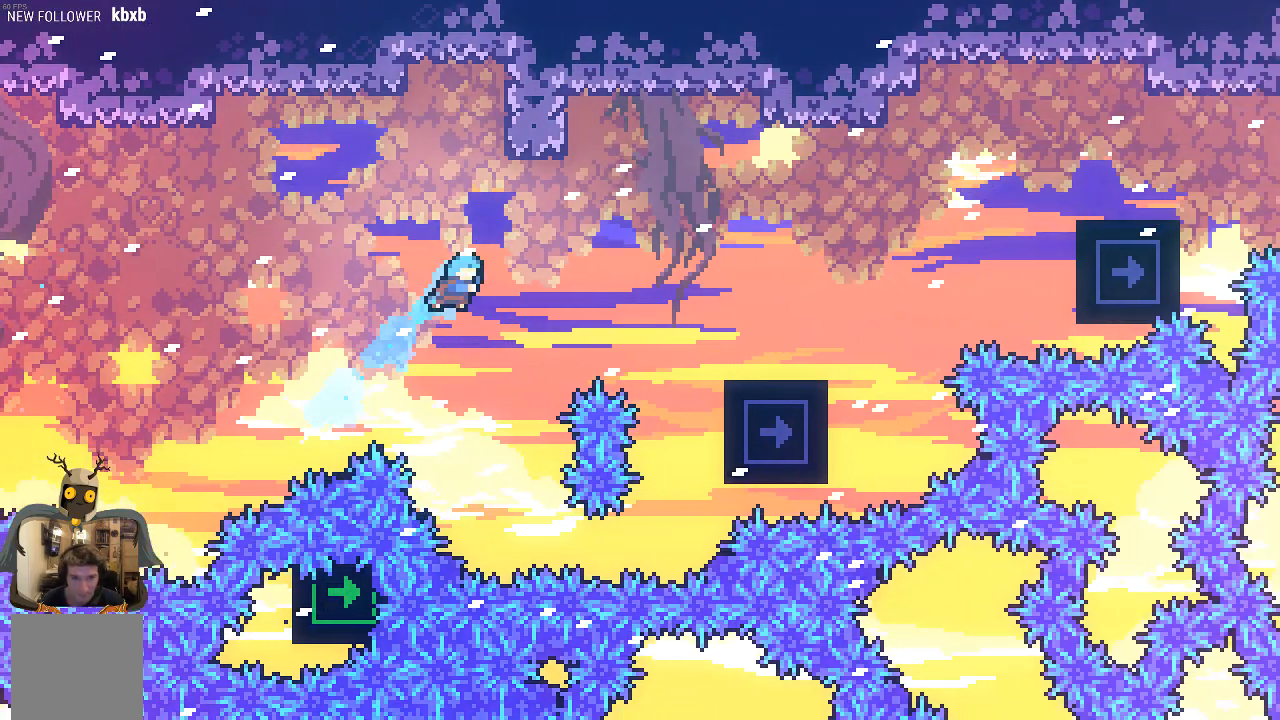
Gameplay with a controller (Xbox layout); each line is a JSON object with the inputs held at the frame after it. "events" lists button and stick changes between this image and that frame as [ms after this image, input, new state], when the widget could be followed in between. Not read: right_stick.
{"buttons": ["R2"], "left_stick": "right", "events": [[67, "X", "up"], [101, "left_stick", "up-left"], [268, "left_stick", "center"], [503, "left_stick", "right"]]}
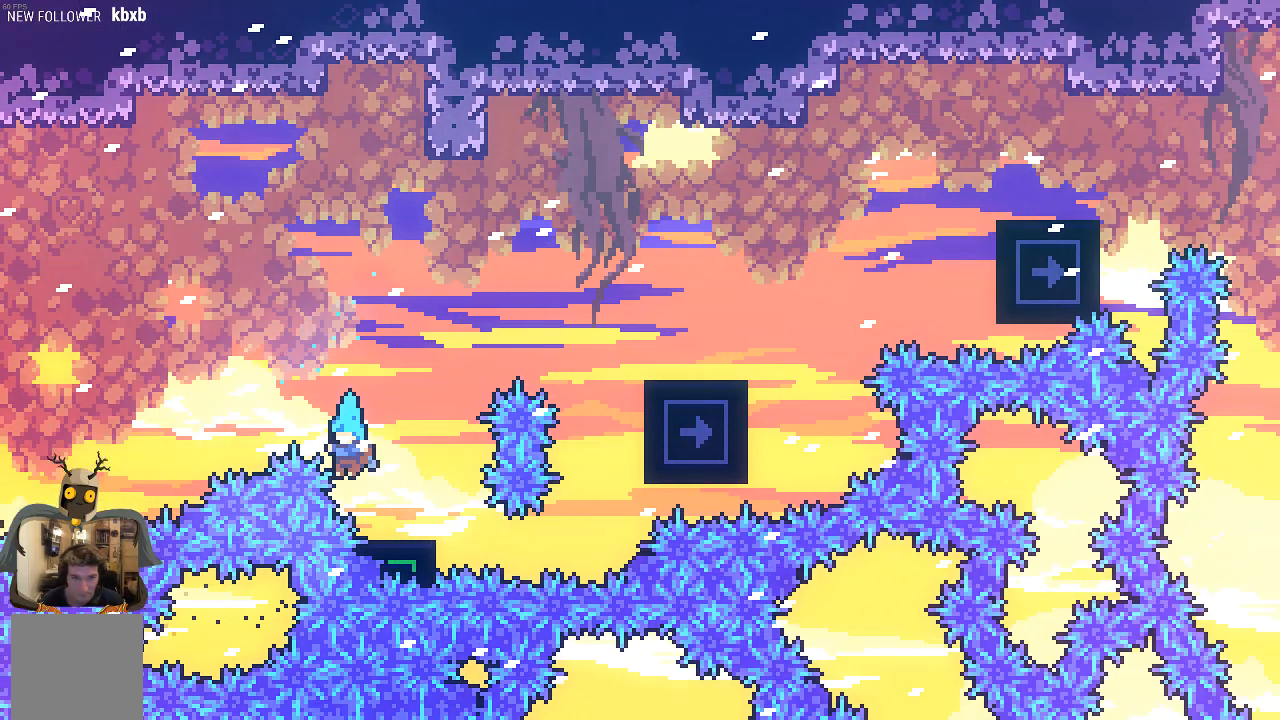
{"buttons": [], "left_stick": "center", "events": [[168, "left_stick", "center"], [303, "left_stick", "left"], [370, "left_stick", "center"], [437, "R2", "up"]]}
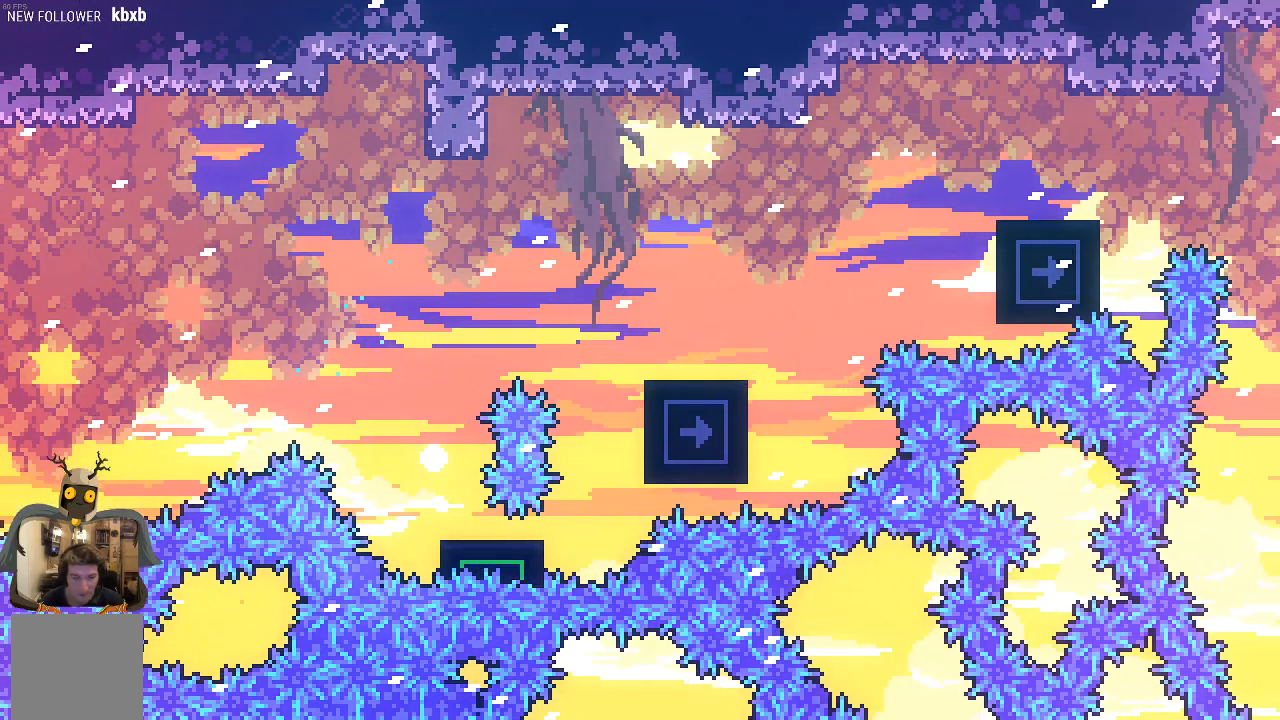
{"buttons": [], "left_stick": "center", "events": []}
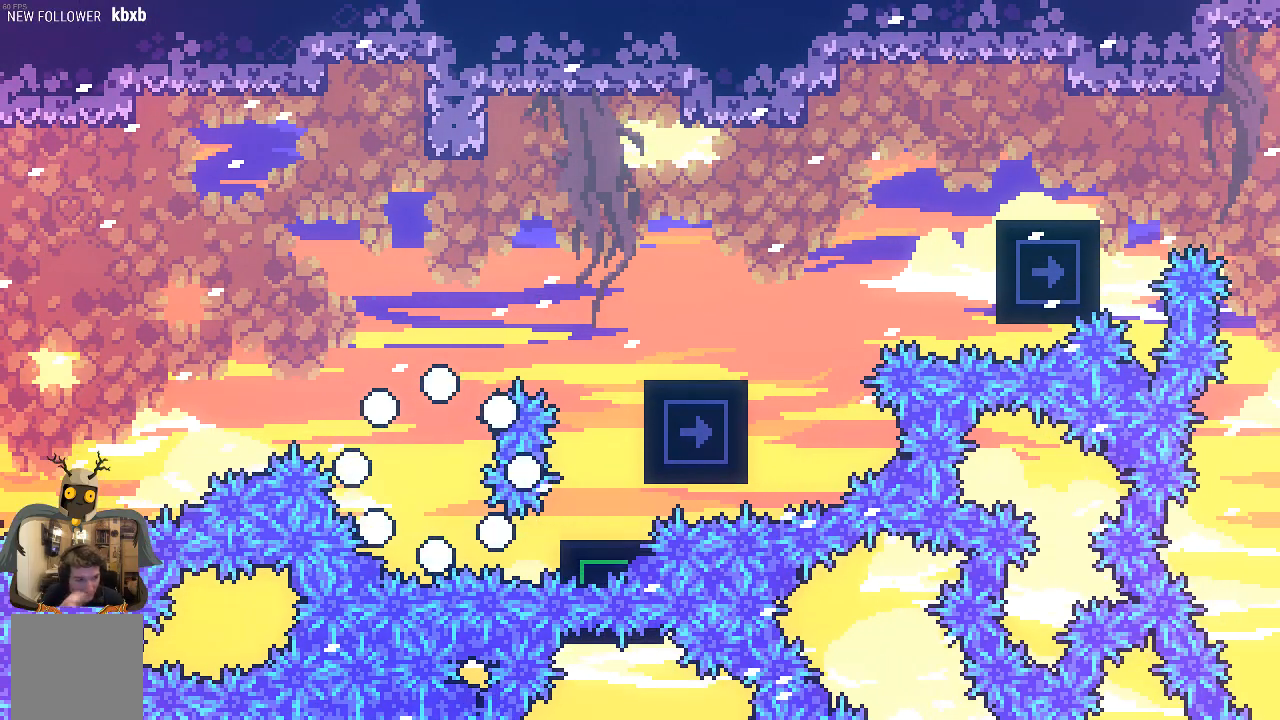
{"buttons": [], "left_stick": "center", "events": []}
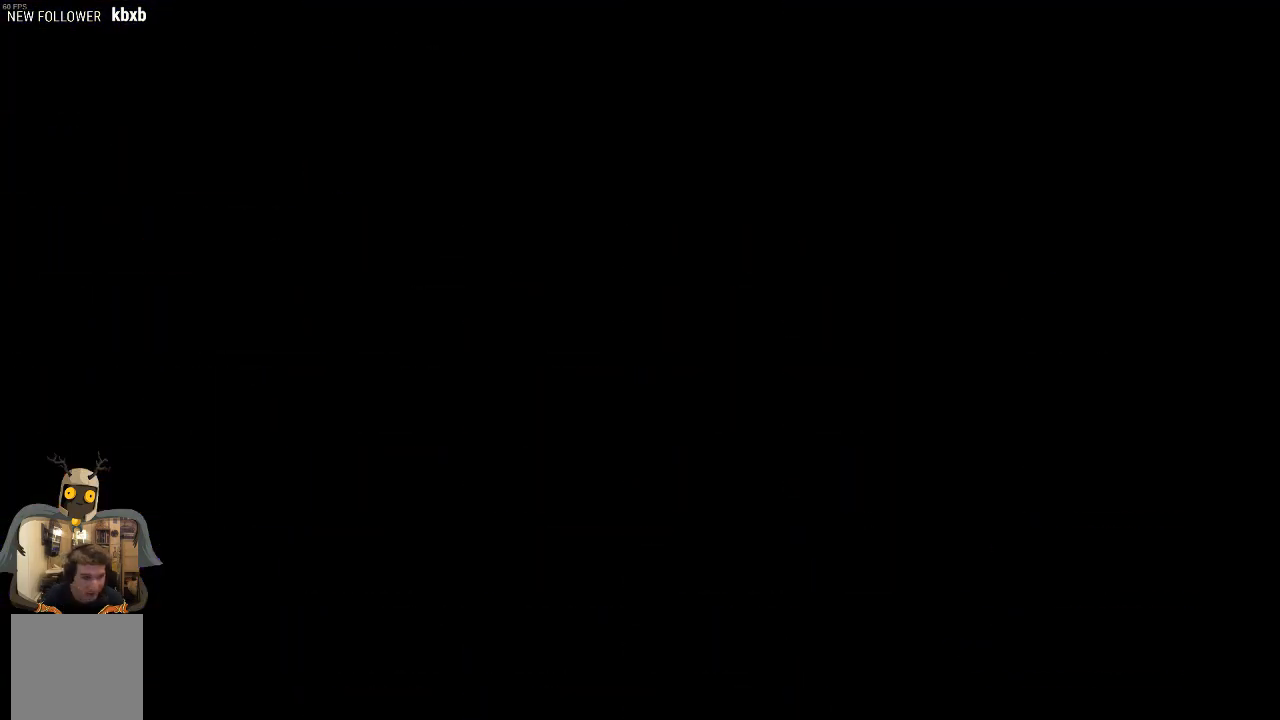
{"buttons": [], "left_stick": "right", "events": [[470, "left_stick", "right"]]}
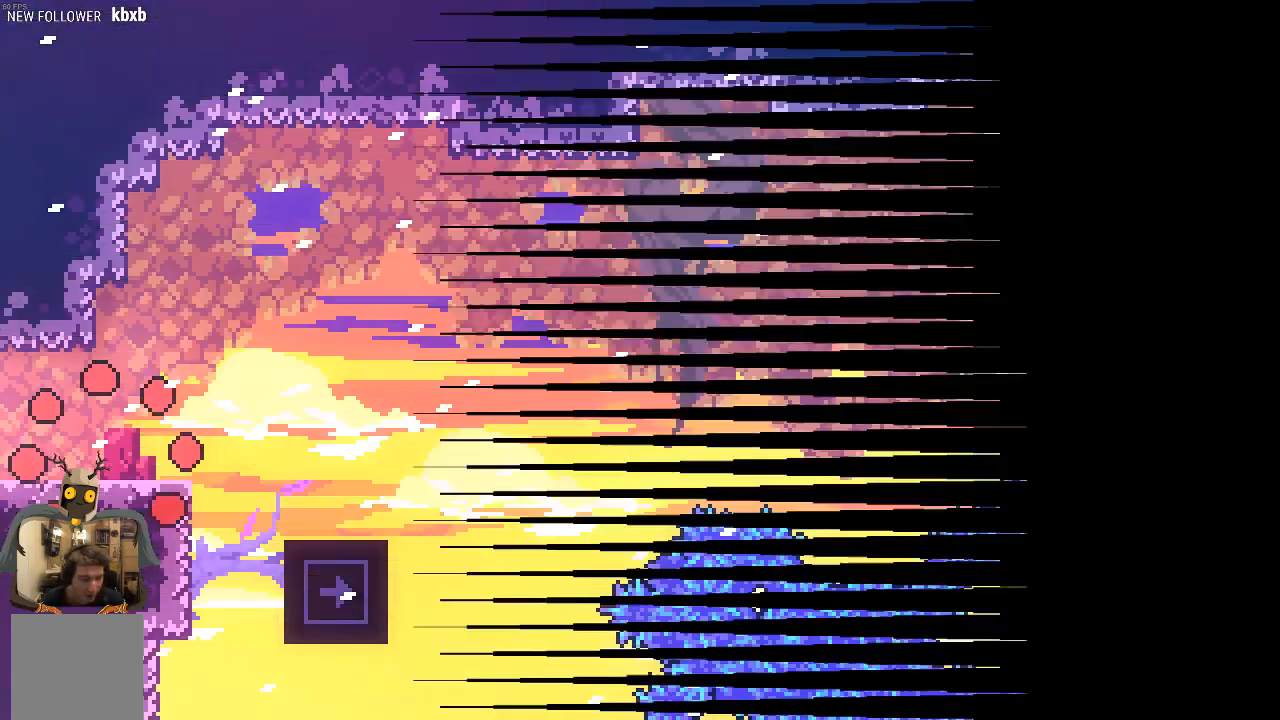
{"buttons": [], "left_stick": "right", "events": [[67, "left_stick", "center"], [336, "left_stick", "right"]]}
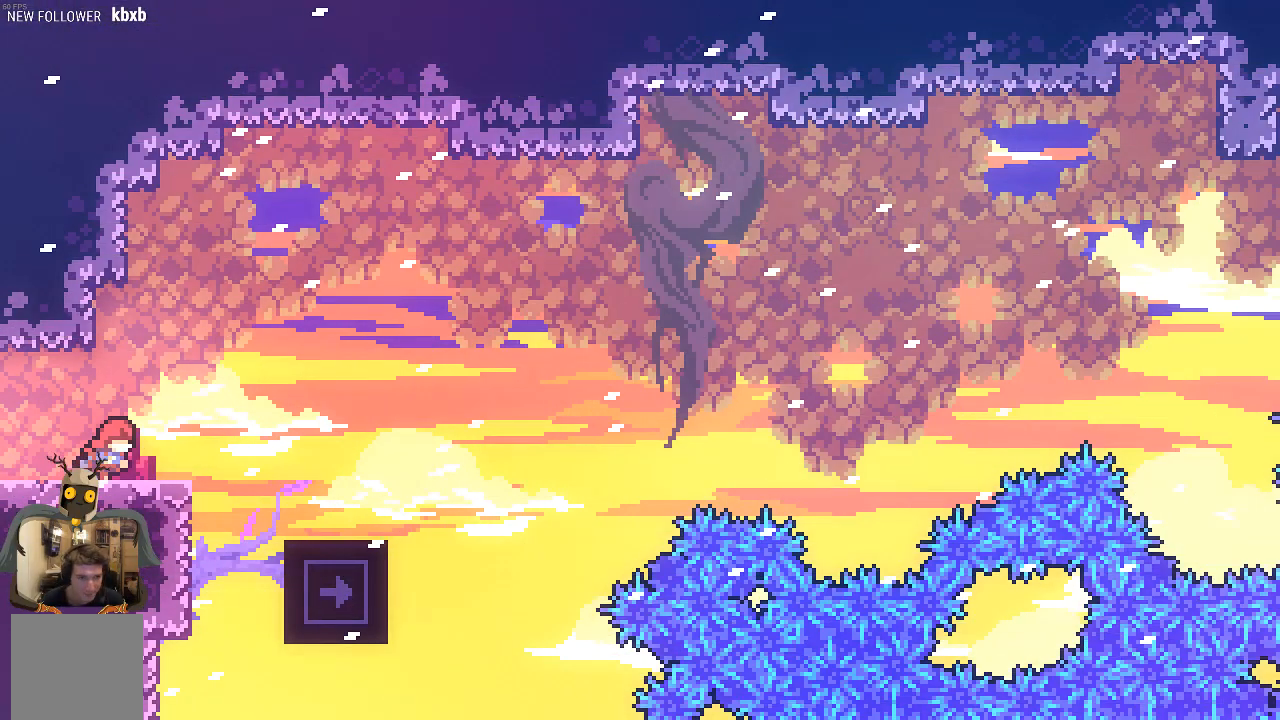
{"buttons": ["R2"], "left_stick": "center", "events": [[68, "R2", "down"], [101, "A", "down"], [202, "A", "up"], [403, "left_stick", "center"]]}
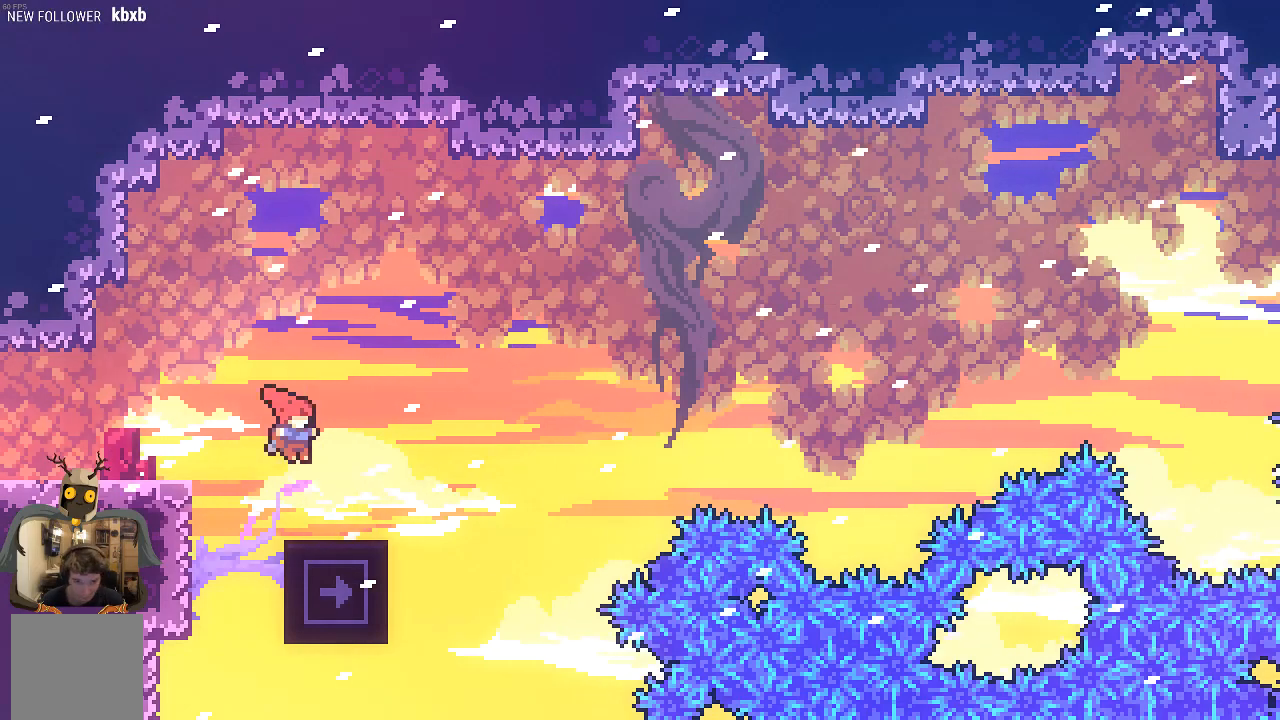
{"buttons": ["R2"], "left_stick": "center", "events": [[168, "left_stick", "right"], [235, "left_stick", "center"]]}
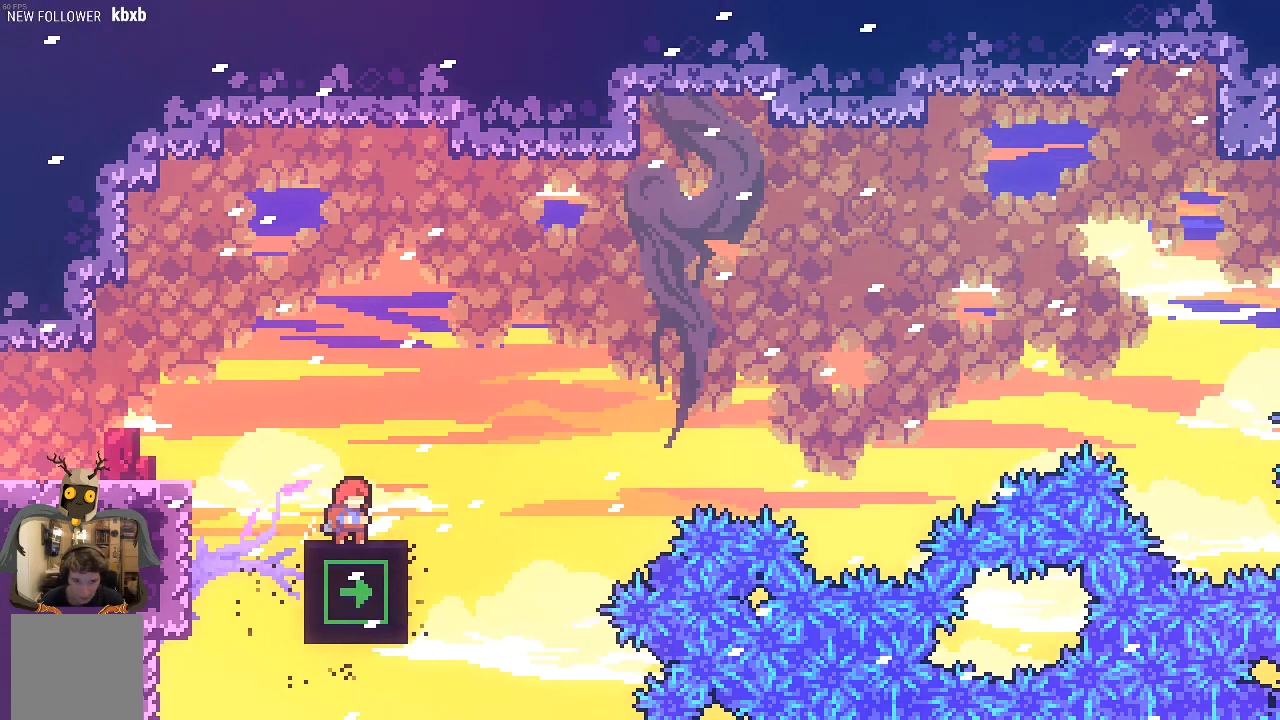
{"buttons": ["R2"], "left_stick": "center", "events": [[369, "left_stick", "left"], [436, "left_stick", "center"]]}
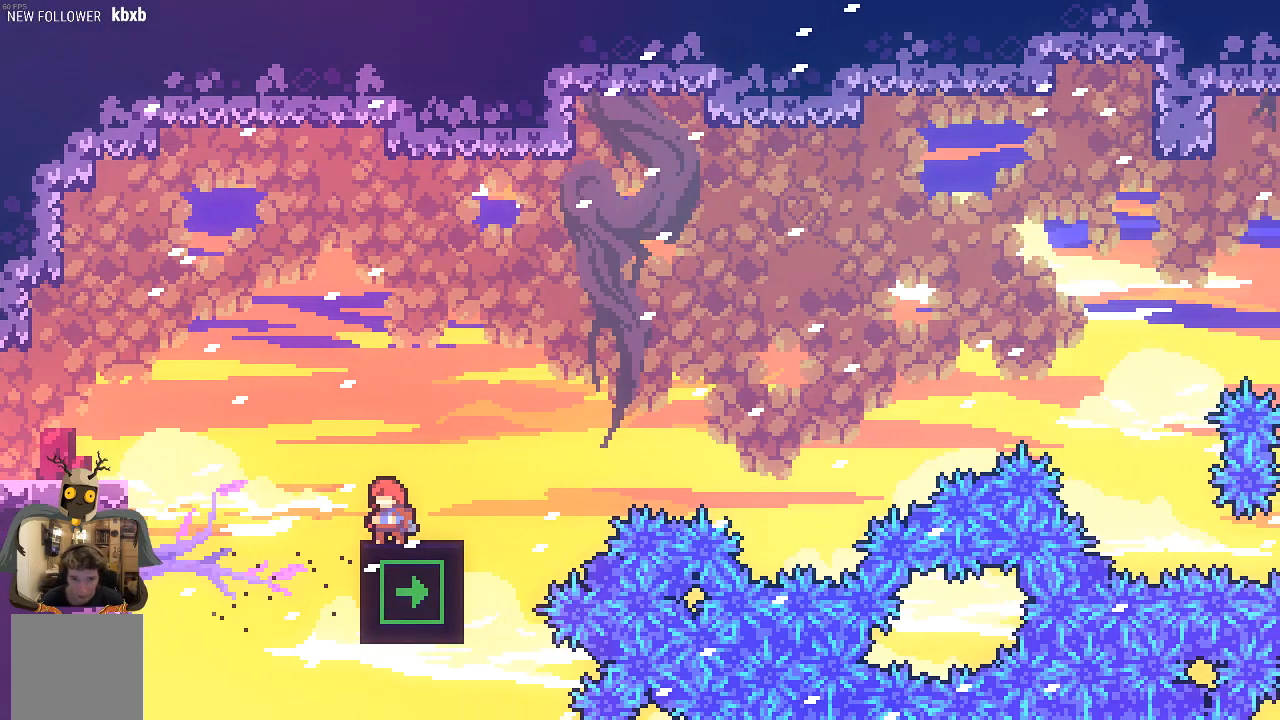
{"buttons": ["R2"], "left_stick": "right", "events": [[168, "A", "down"], [437, "left_stick", "right"], [471, "A", "up"]]}
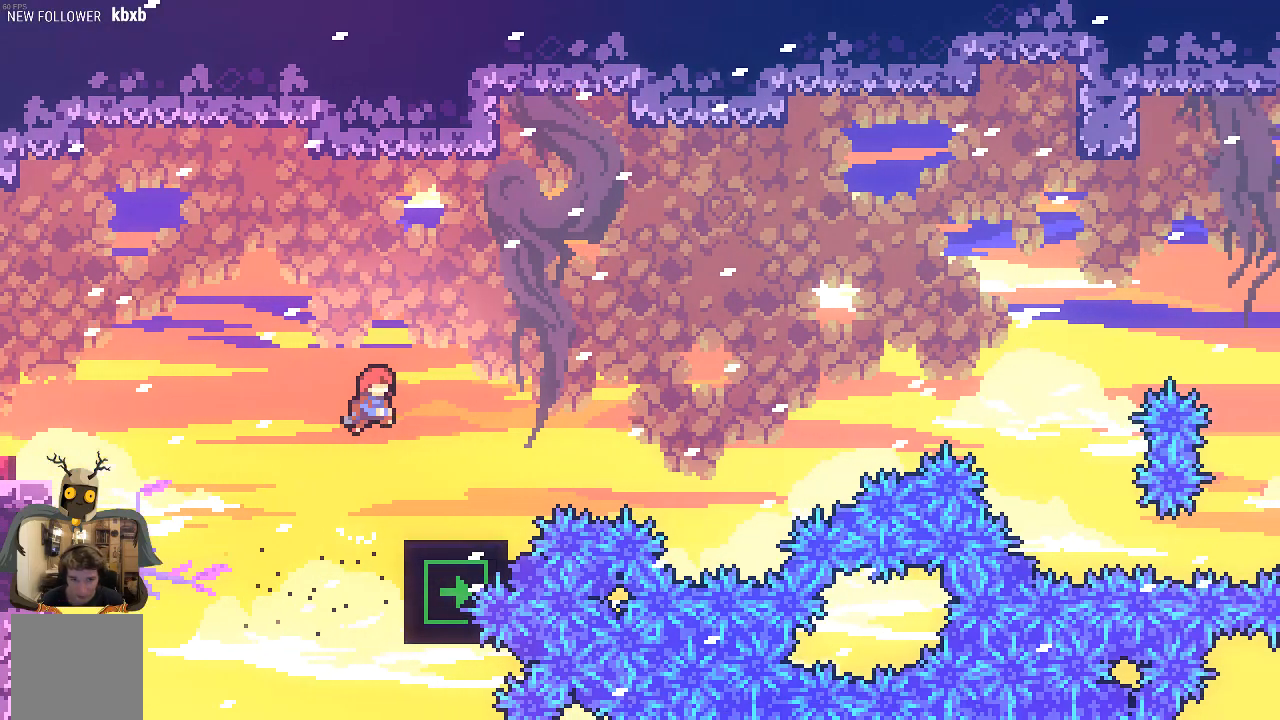
{"buttons": ["X", "R2"], "left_stick": "up-right", "events": [[67, "left_stick", "up-right"], [101, "X", "down"]]}
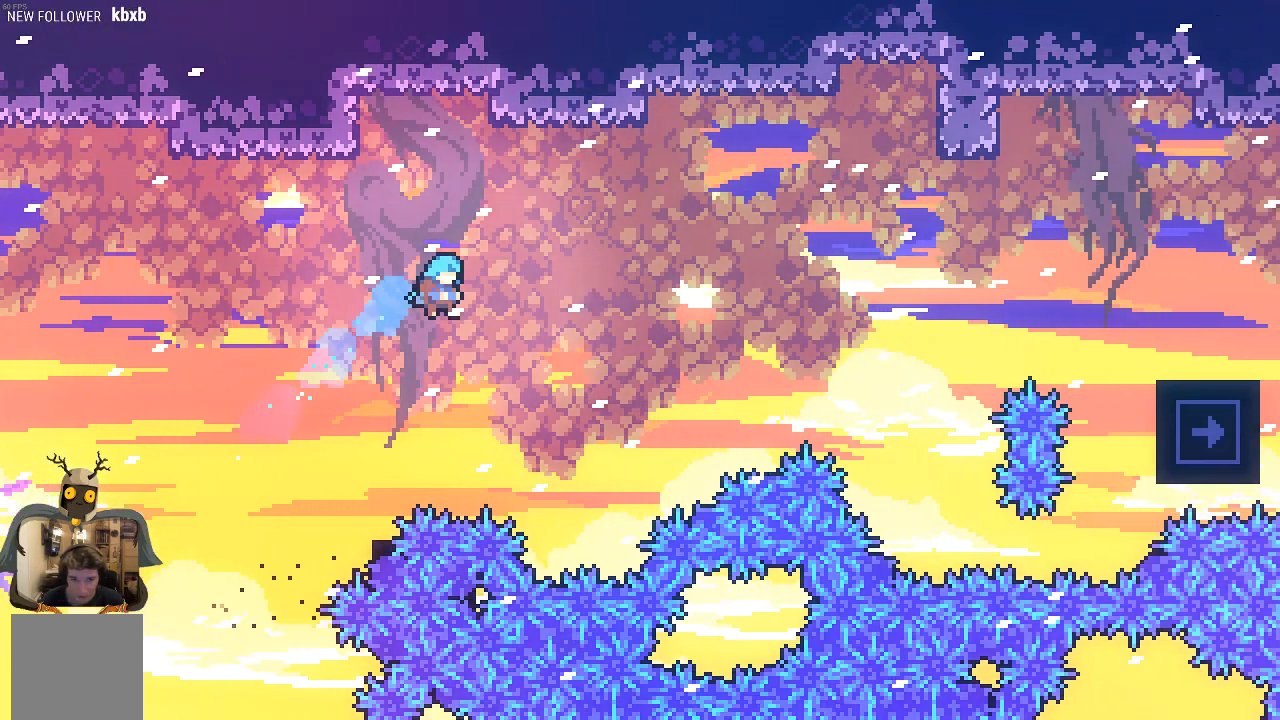
{"buttons": ["R2"], "left_stick": "left", "events": [[302, "X", "up"], [302, "left_stick", "center"], [470, "left_stick", "left"]]}
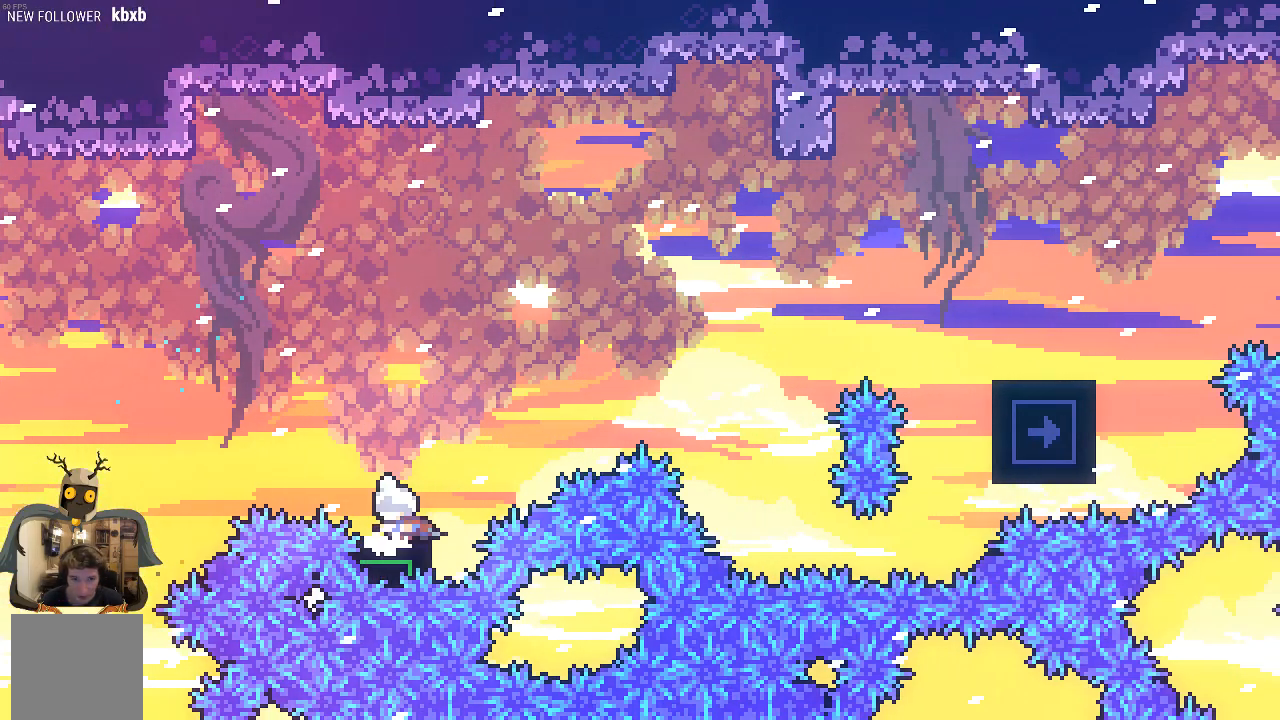
{"buttons": ["R2"], "left_stick": "up-right", "events": [[67, "left_stick", "center"], [167, "A", "down"], [470, "A", "up"], [470, "left_stick", "up-right"]]}
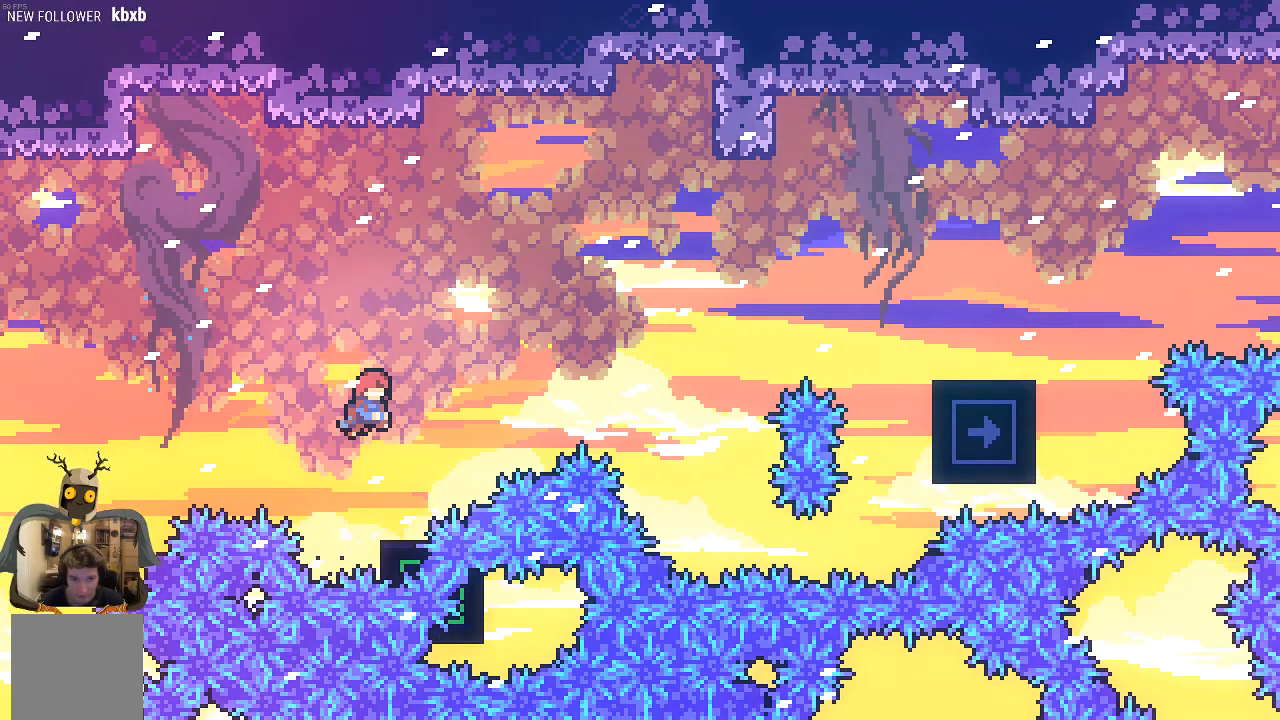
{"buttons": ["X", "R2"], "left_stick": "right", "events": [[67, "X", "down"], [370, "left_stick", "right"]]}
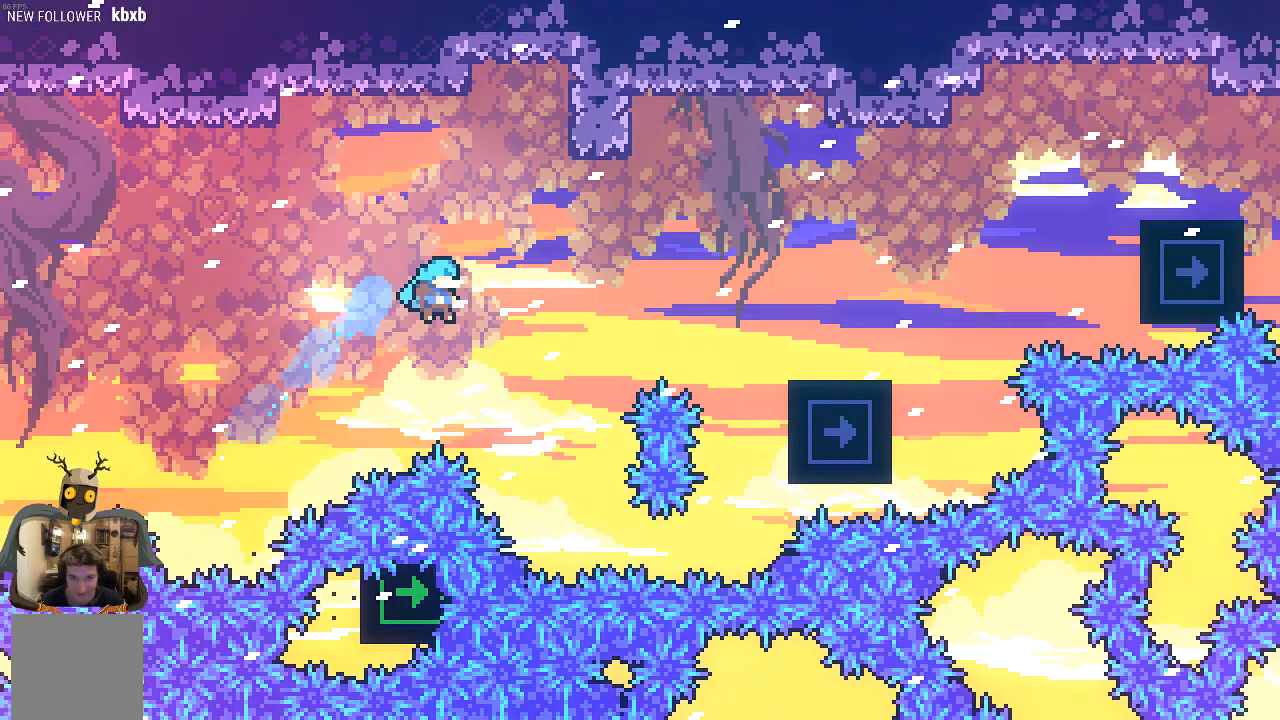
{"buttons": ["R2"], "left_stick": "center", "events": [[134, "left_stick", "center"], [168, "X", "up"]]}
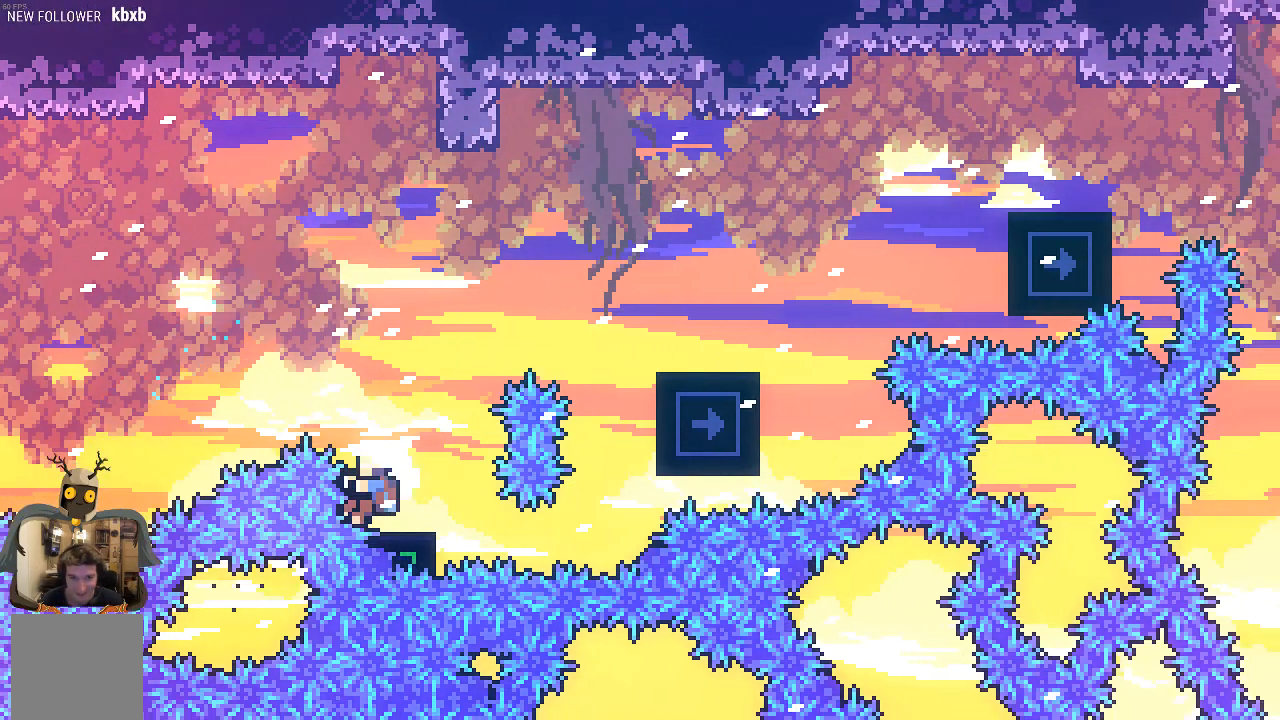
{"buttons": ["R2"], "left_stick": "center", "events": [[67, "A", "down"], [201, "left_stick", "left"], [336, "left_stick", "center"], [369, "A", "up"]]}
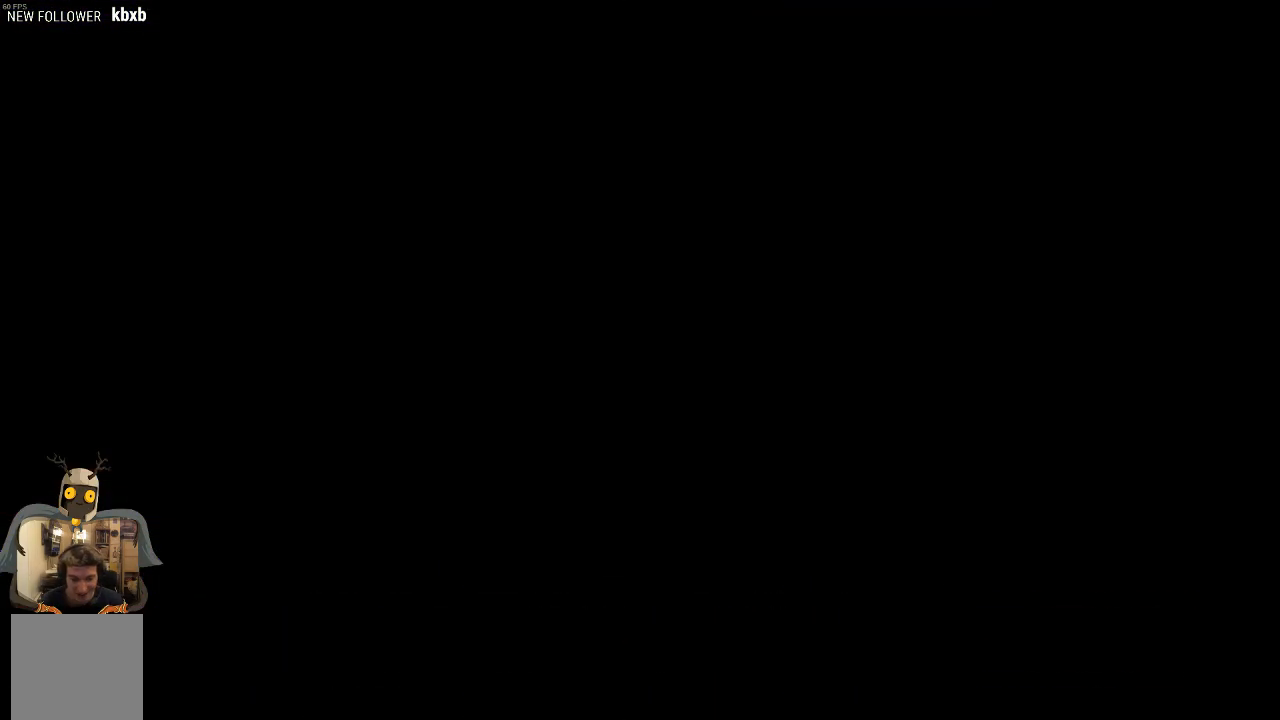
{"buttons": ["R2"], "left_stick": "right", "events": [[369, "left_stick", "right"]]}
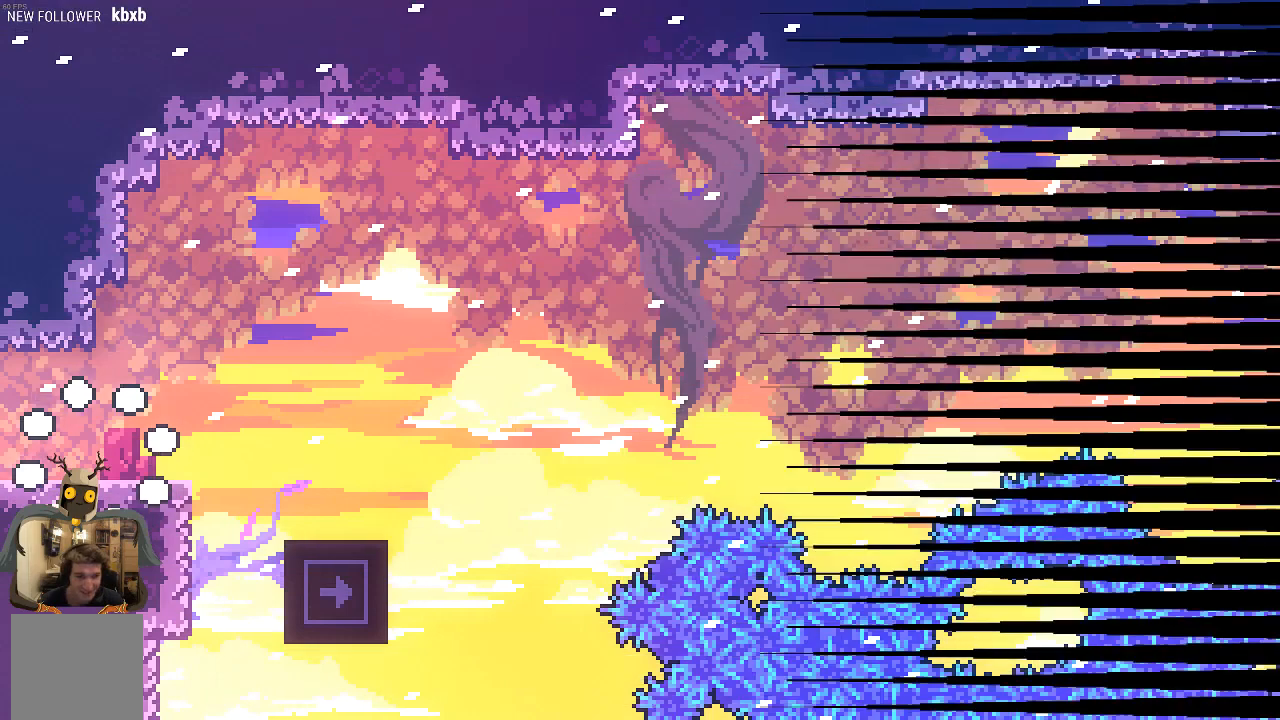
{"buttons": ["A", "R2"], "left_stick": "right", "events": [[471, "A", "down"]]}
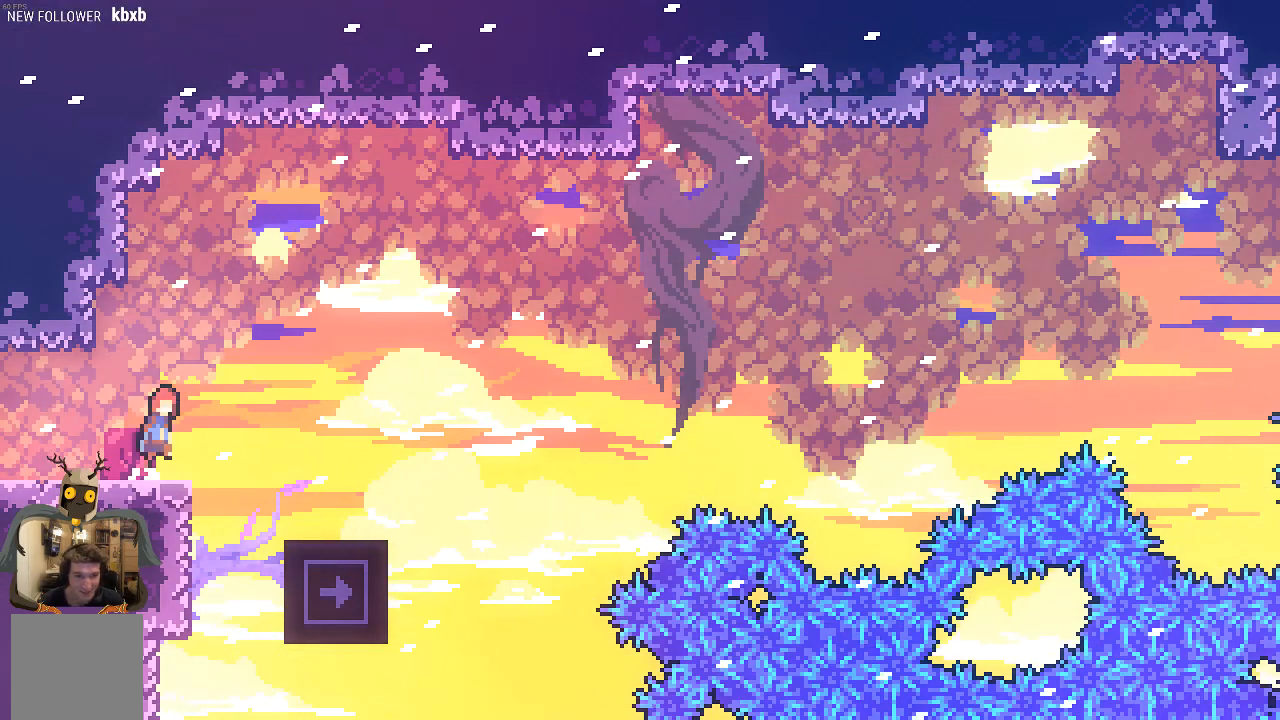
{"buttons": ["R2"], "left_stick": "center", "events": [[101, "A", "up"], [369, "left_stick", "center"]]}
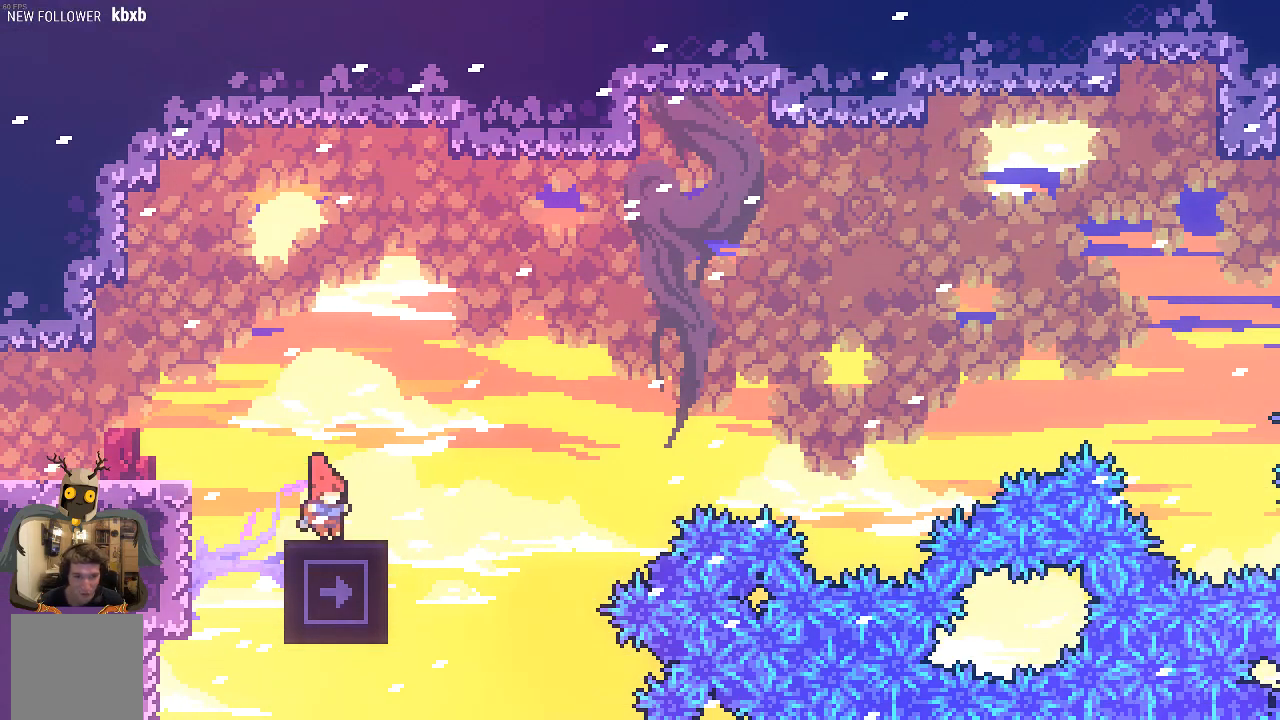
{"buttons": ["R2"], "left_stick": "center", "events": [[403, "left_stick", "left"], [470, "left_stick", "center"]]}
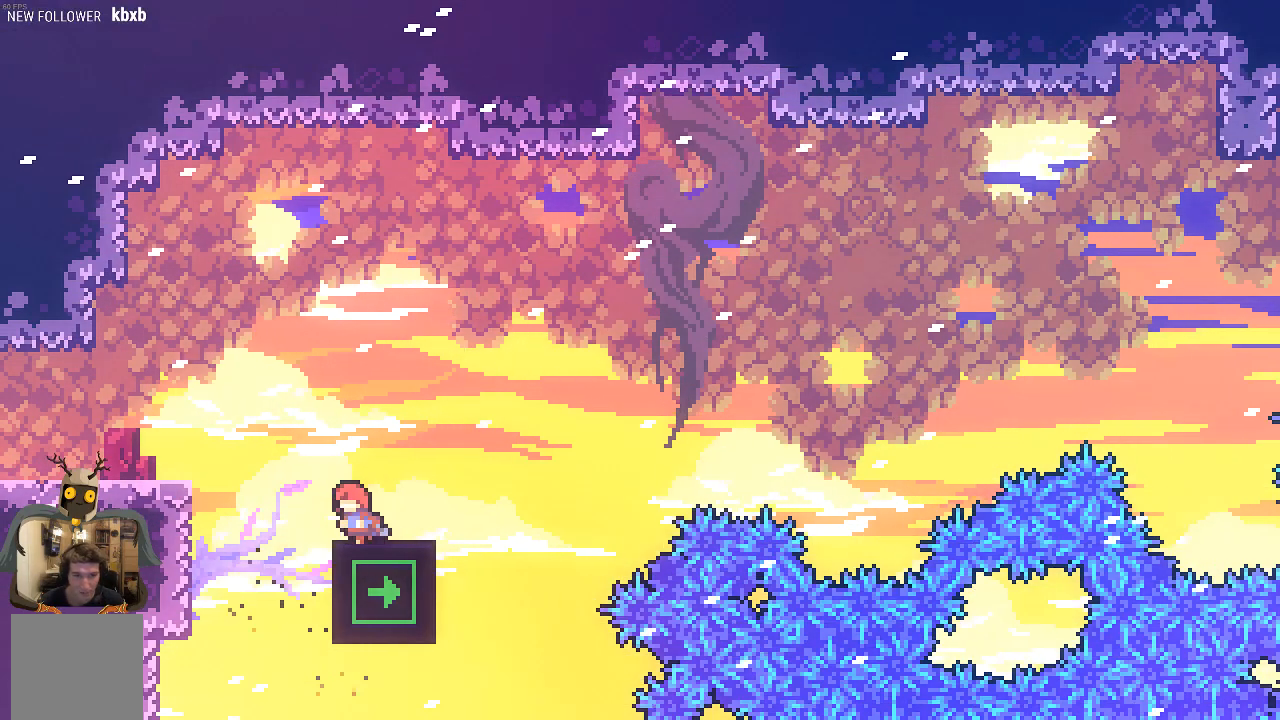
{"buttons": ["R2"], "left_stick": "center", "events": []}
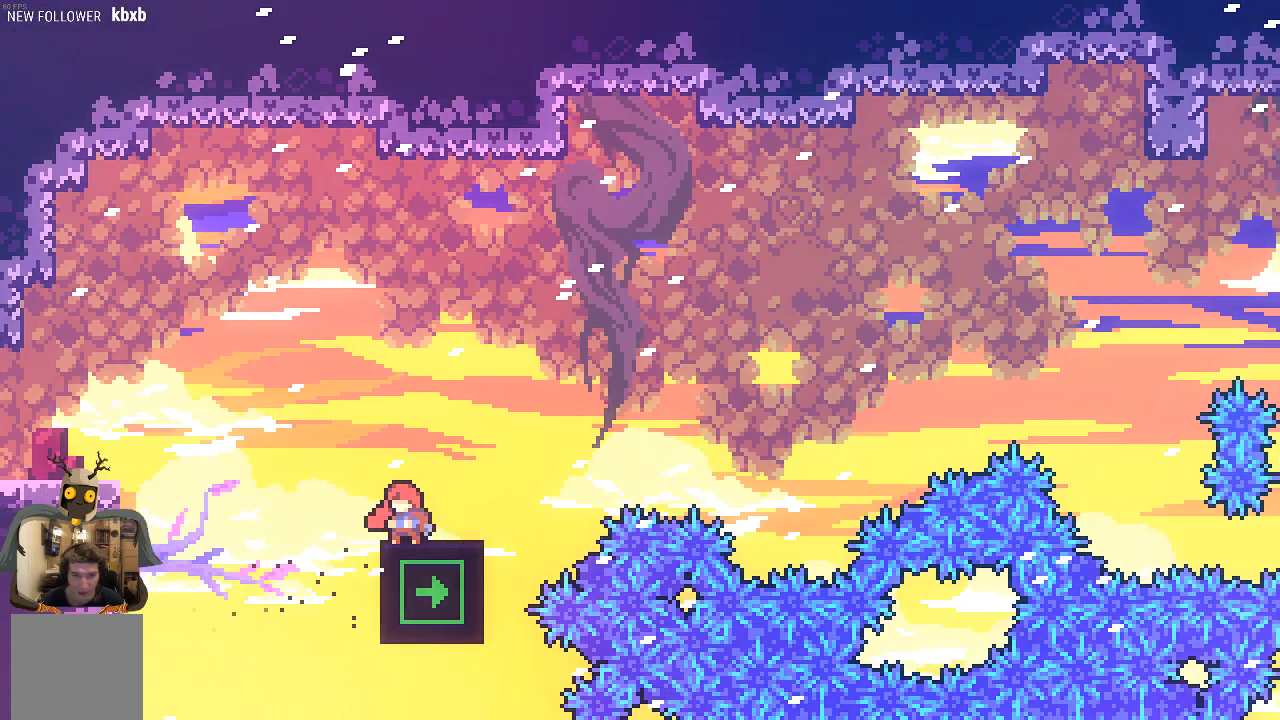
{"buttons": ["A", "R2"], "left_stick": "center", "events": [[504, "A", "down"]]}
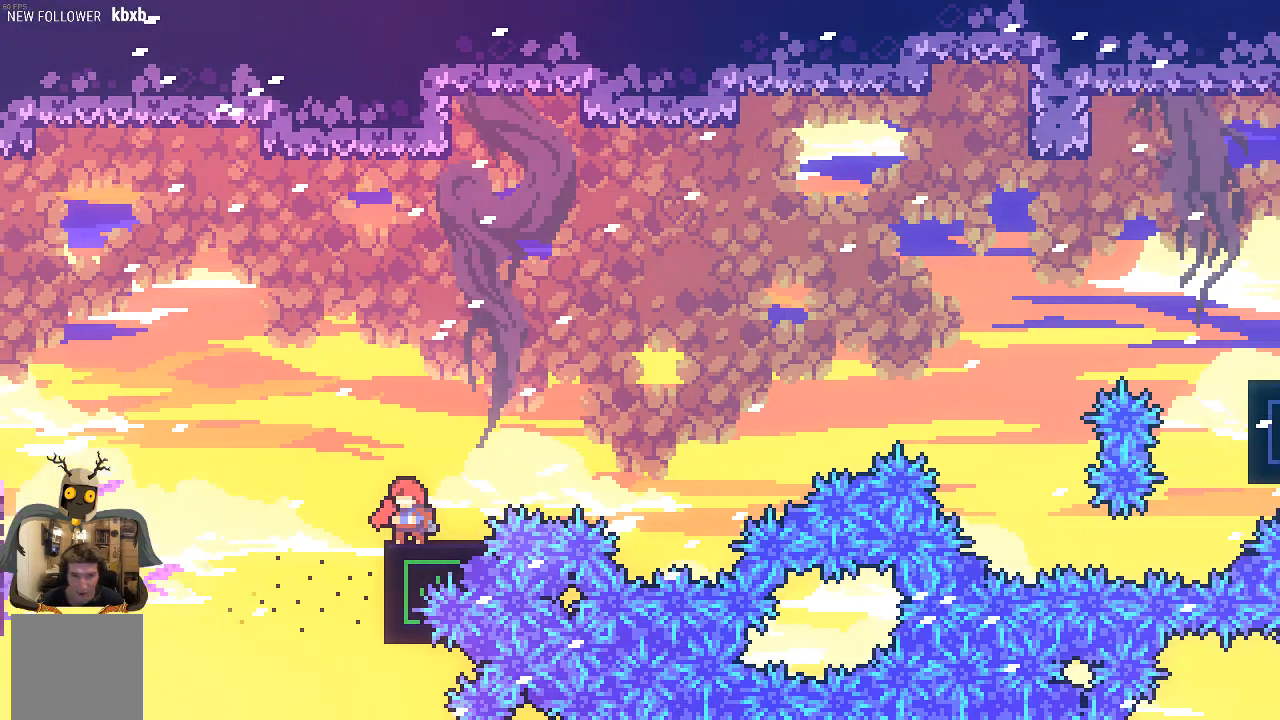
{"buttons": ["X", "R2"], "left_stick": "up-right", "events": [[134, "left_stick", "right"], [269, "A", "up"], [302, "left_stick", "up-right"], [369, "X", "down"]]}
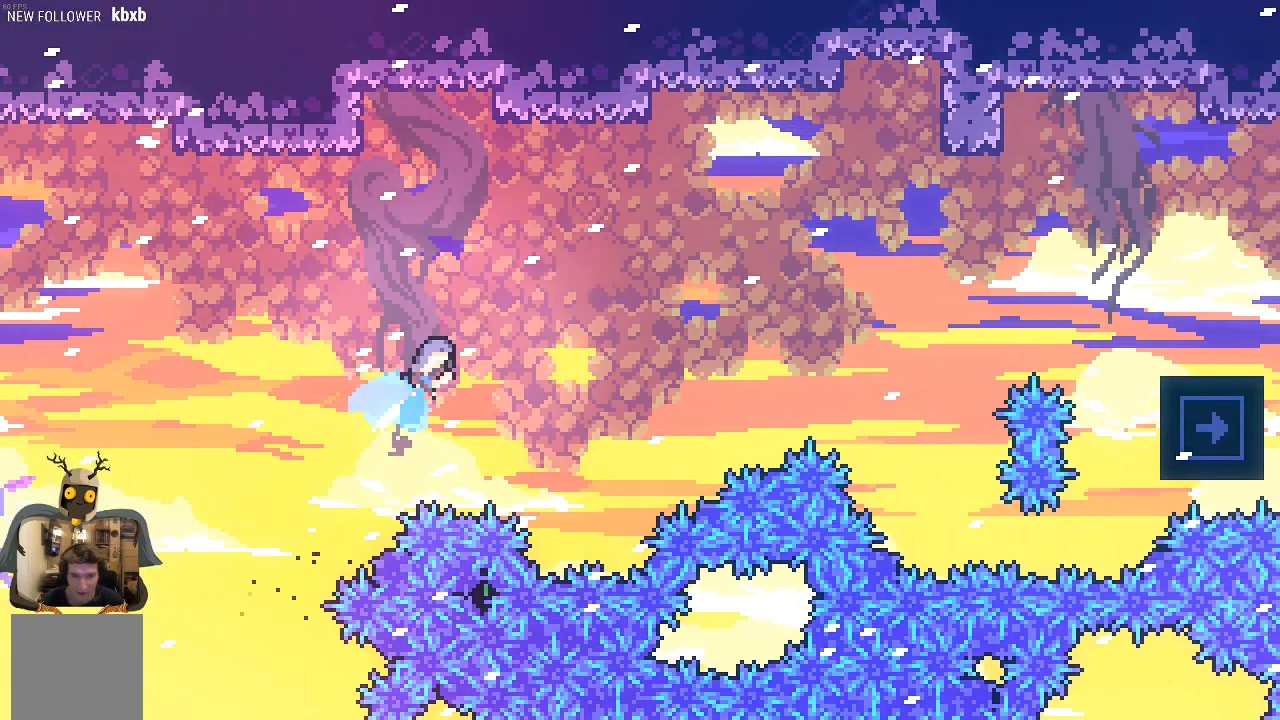
{"buttons": ["R2"], "left_stick": "center", "events": [[134, "X", "up"], [201, "left_stick", "center"]]}
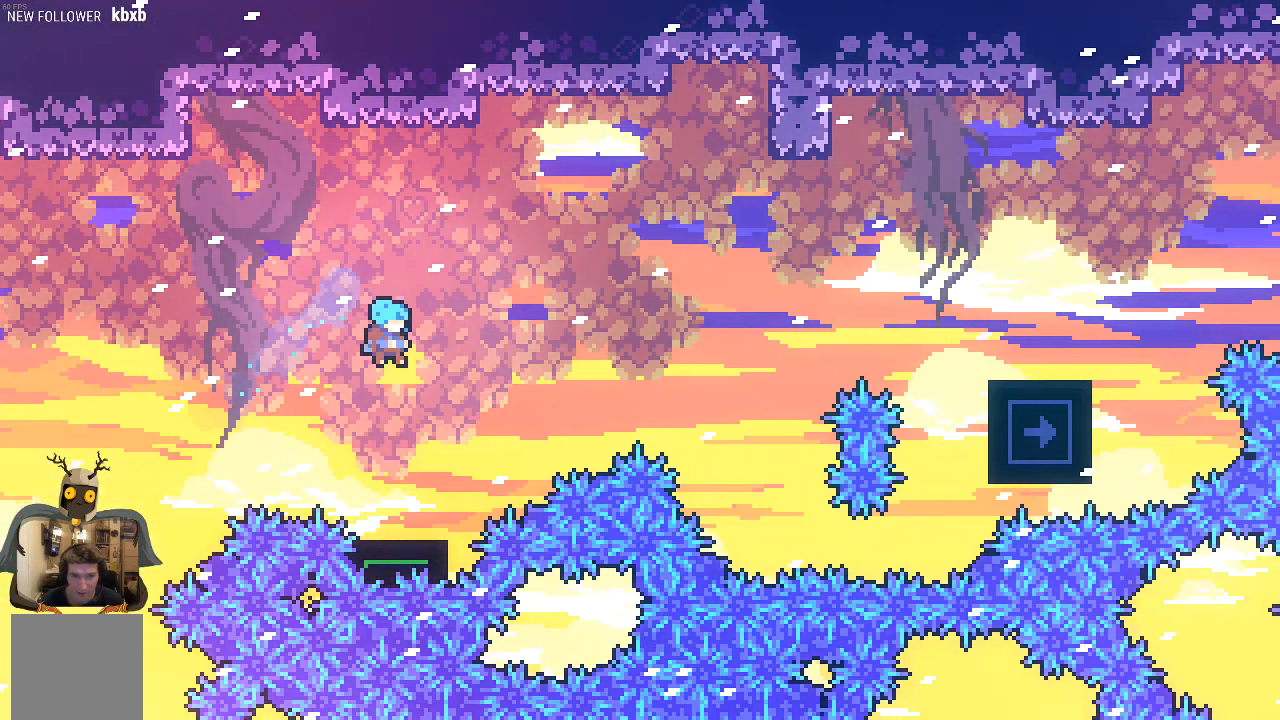
{"buttons": ["A", "R2"], "left_stick": "up-left", "events": [[100, "left_stick", "right"], [268, "left_stick", "center"], [369, "A", "down"], [470, "left_stick", "up-left"]]}
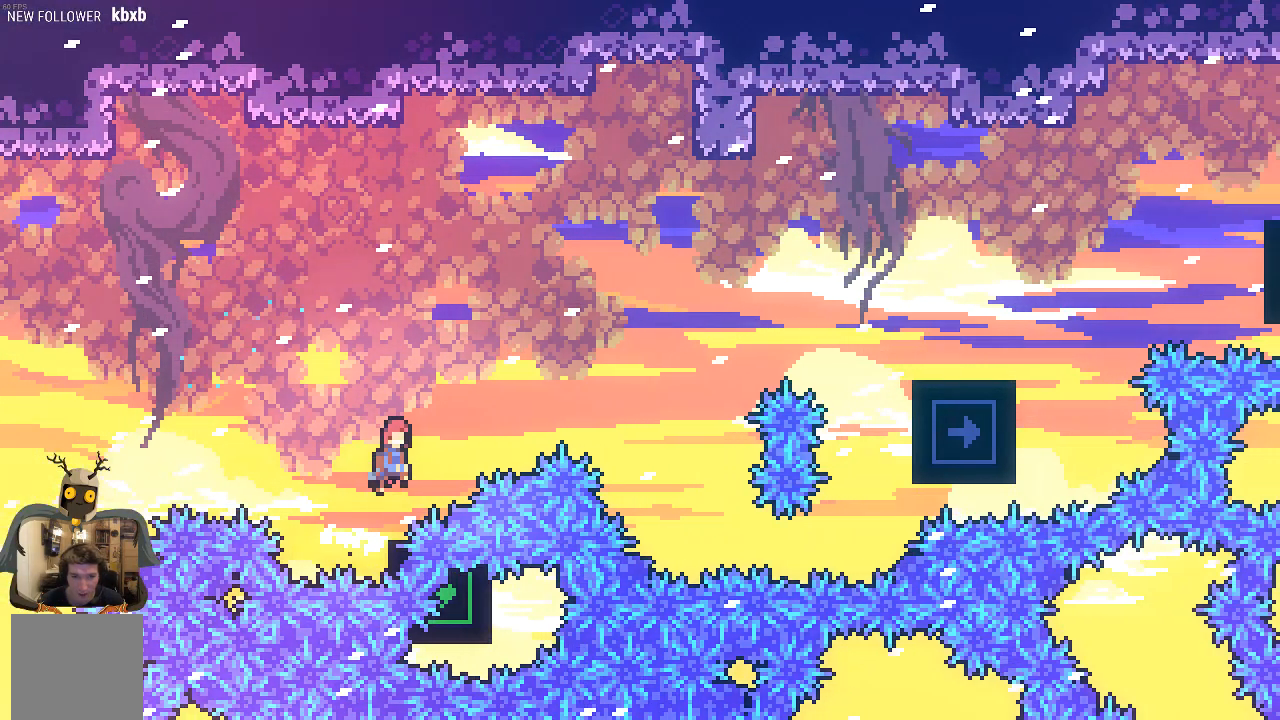
{"buttons": ["X", "R2"], "left_stick": "up-right", "events": [[34, "left_stick", "up-right"], [68, "A", "up"], [168, "X", "down"]]}
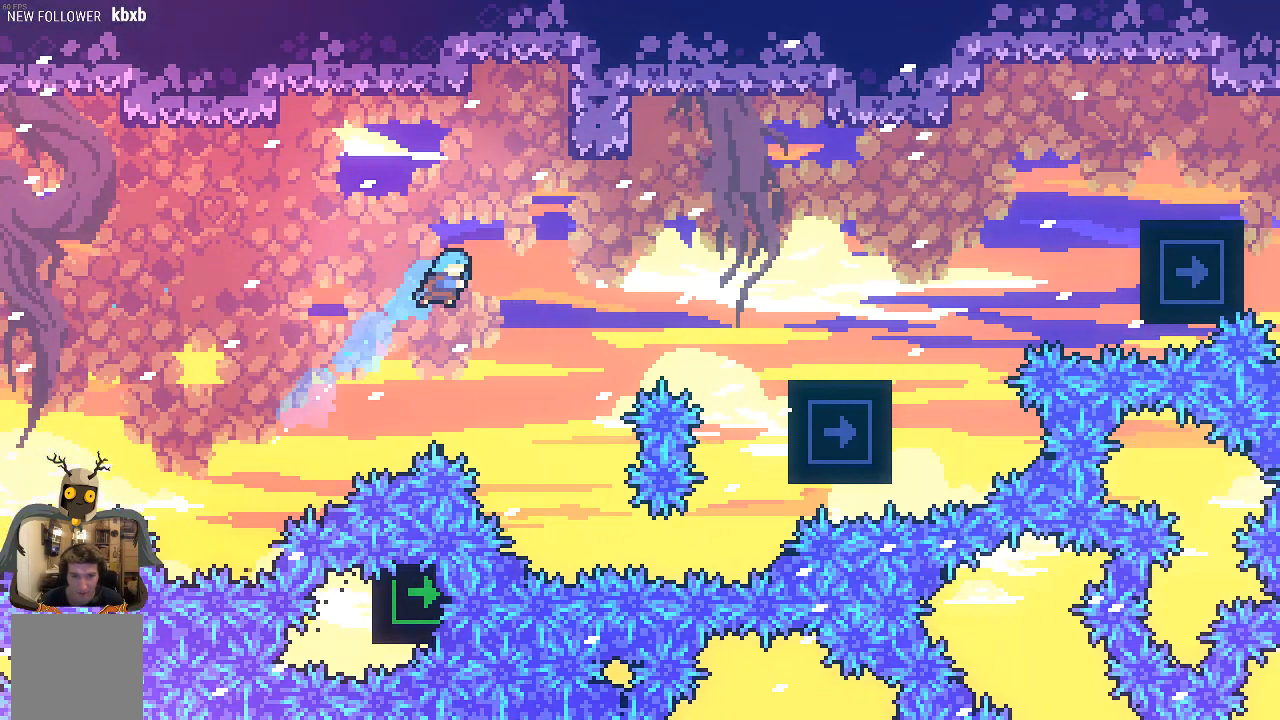
{"buttons": ["R2"], "left_stick": "center", "events": [[134, "X", "up"], [134, "left_stick", "center"], [269, "left_stick", "right"], [369, "left_stick", "center"]]}
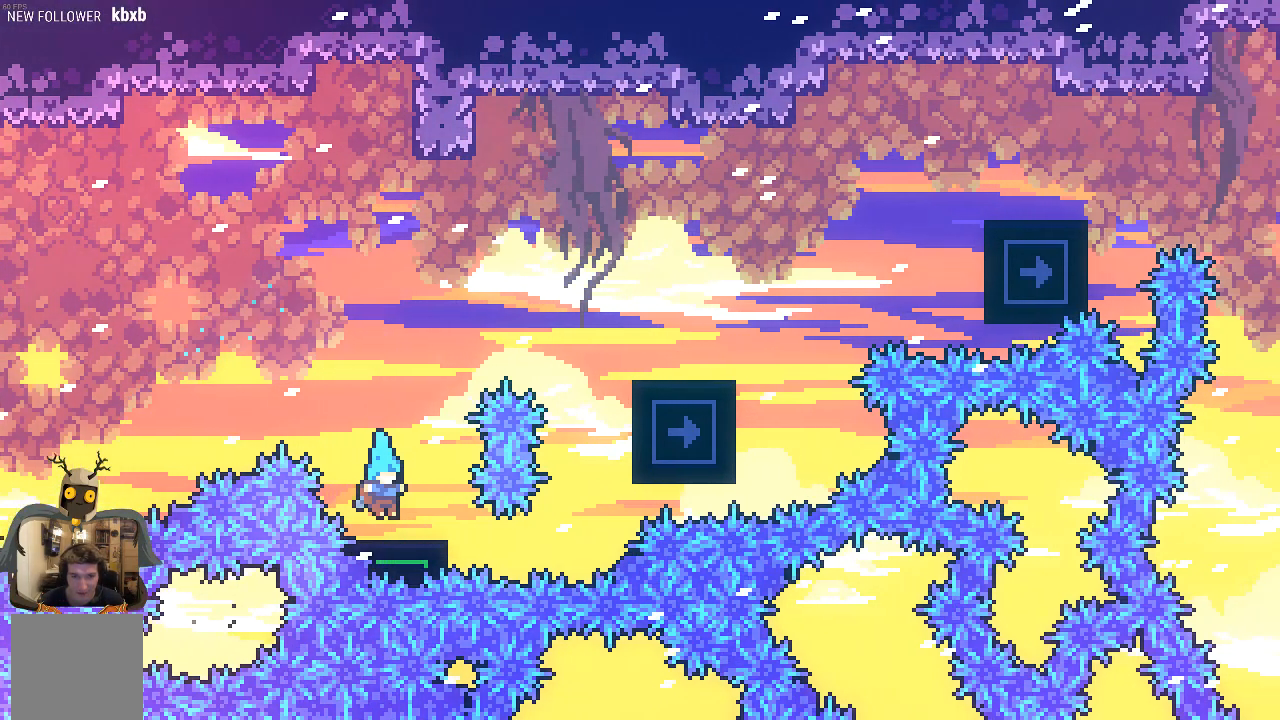
{"buttons": ["X", "R2"], "left_stick": "up-right", "events": [[100, "A", "down"], [100, "left_stick", "left"], [235, "left_stick", "up-right"], [302, "A", "up"], [369, "X", "down"]]}
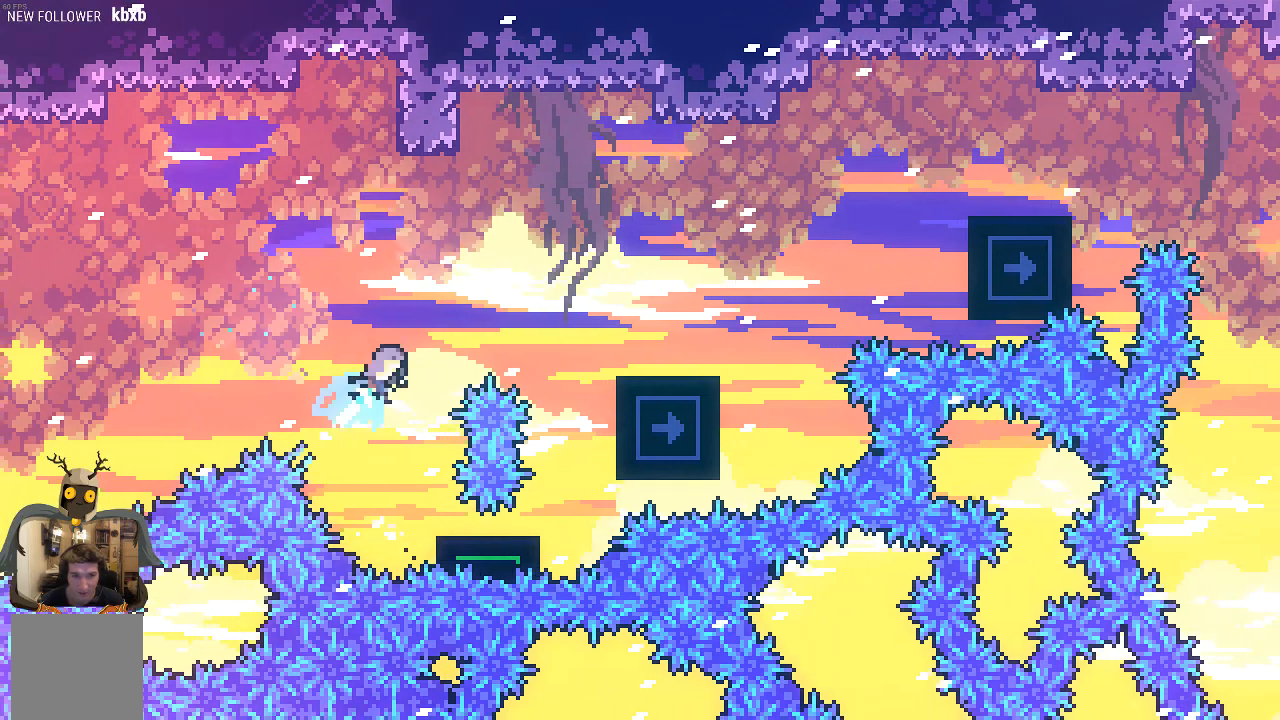
{"buttons": ["X", "R2"], "left_stick": "up-right", "events": []}
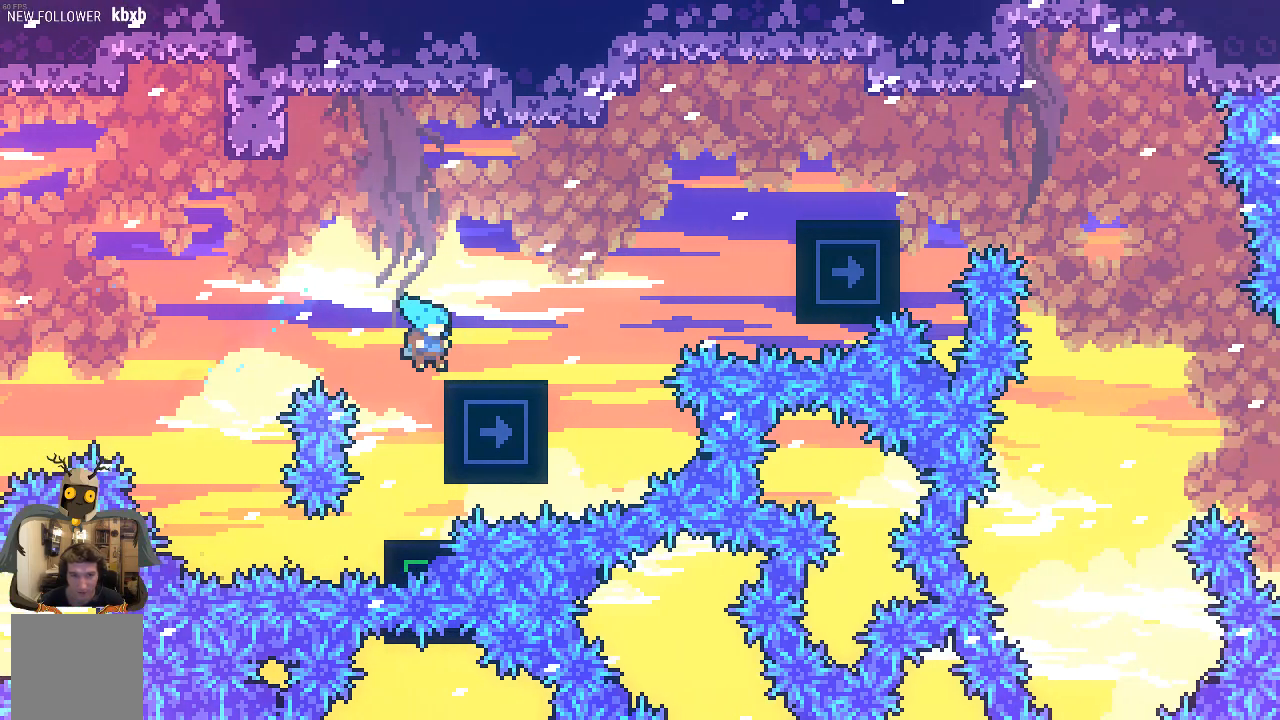
{"buttons": ["R2"], "left_stick": "center", "events": [[67, "X", "up"], [134, "left_stick", "center"]]}
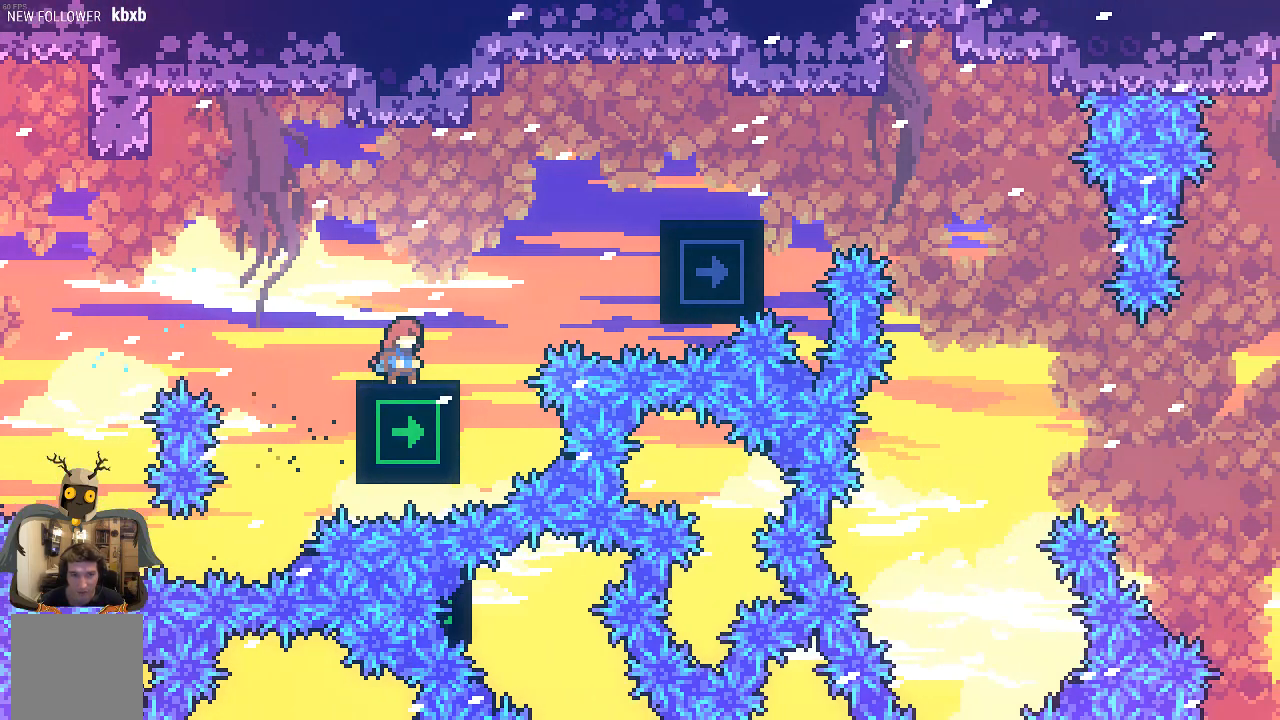
{"buttons": ["R2"], "left_stick": "up-right", "events": [[168, "A", "down"], [436, "A", "up"], [436, "left_stick", "up-right"]]}